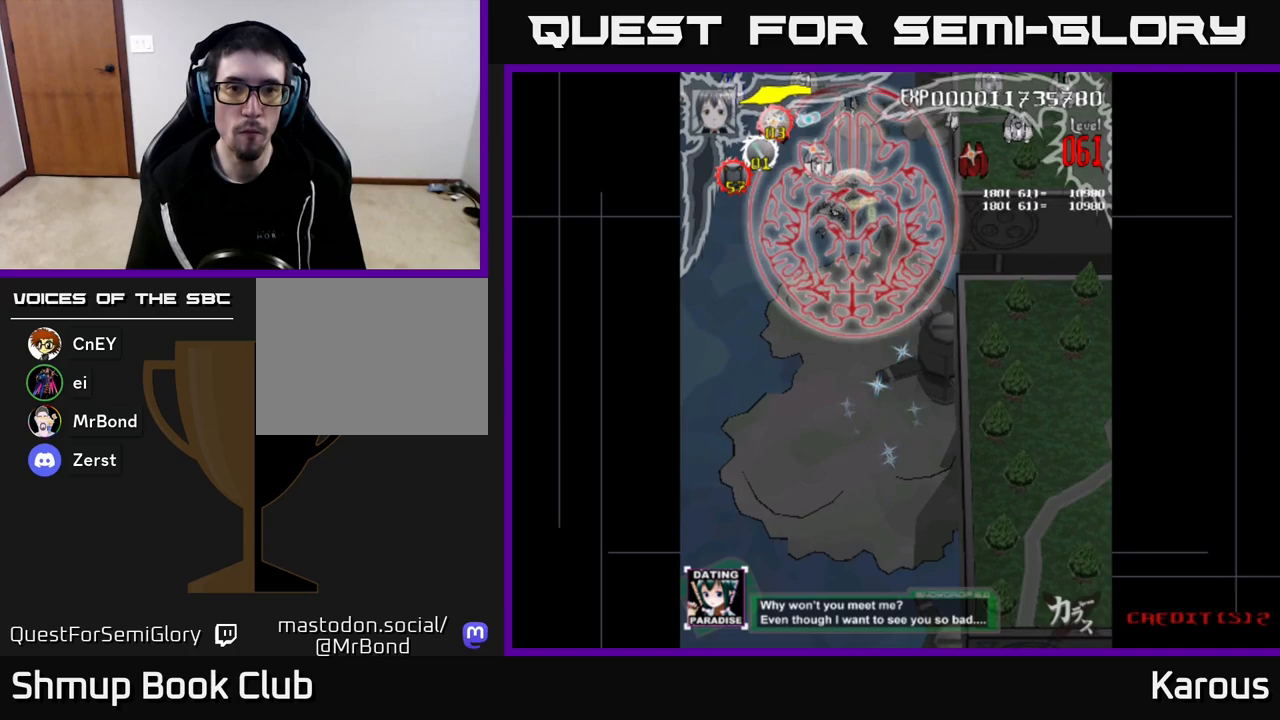
Gameplay with a controller (Xbox layout); each line is a JSON object with the inputs held at the frame after it. "events" lists button and stick changes between this image and that frame as [ms after this image, input, new state], when the widget could be followed in between.
{"buttons": ["DPAD_UP", "DPAD_LEFT"], "left_stick": "center", "right_stick": "center", "events": [[117, "DPAD_UP", "up"], [483, "DPAD_UP", "down"]]}
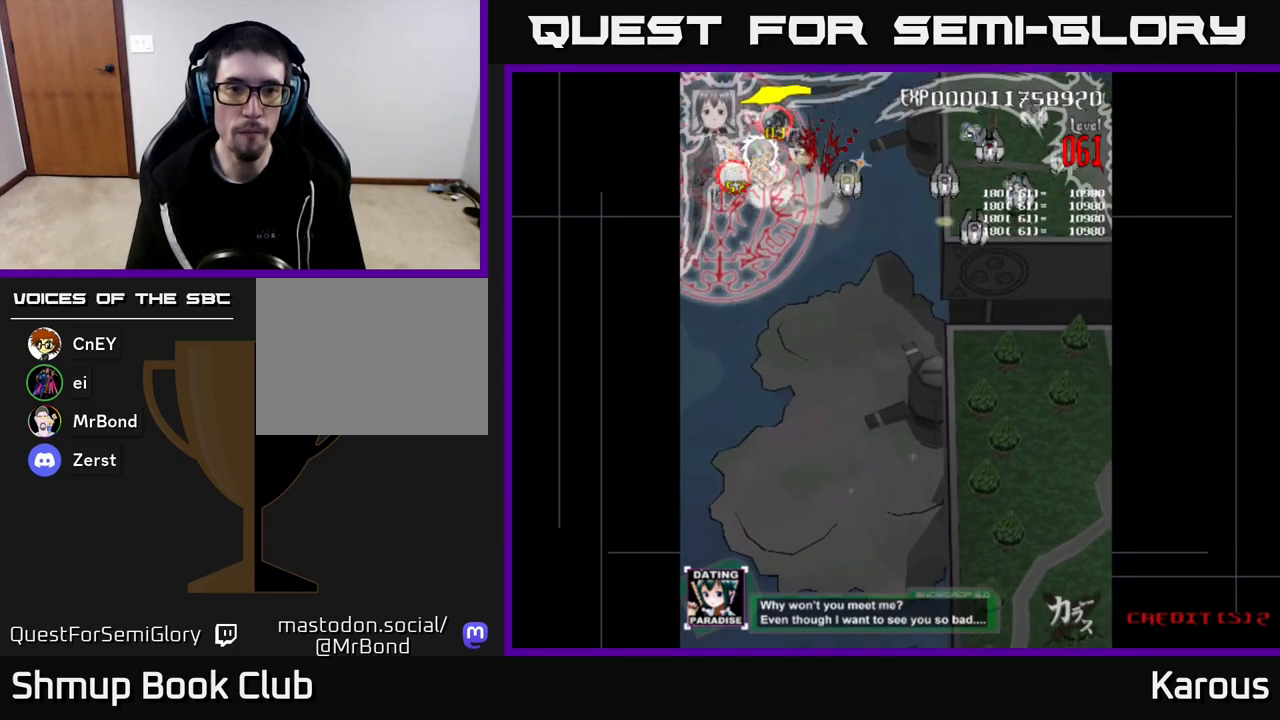
{"buttons": ["DPAD_DOWN", "DPAD_RIGHT"], "left_stick": "center", "right_stick": "center", "events": [[67, "DPAD_LEFT", "up"], [100, "DPAD_RIGHT", "down"], [100, "DPAD_UP", "up"], [150, "DPAD_DOWN", "down"]]}
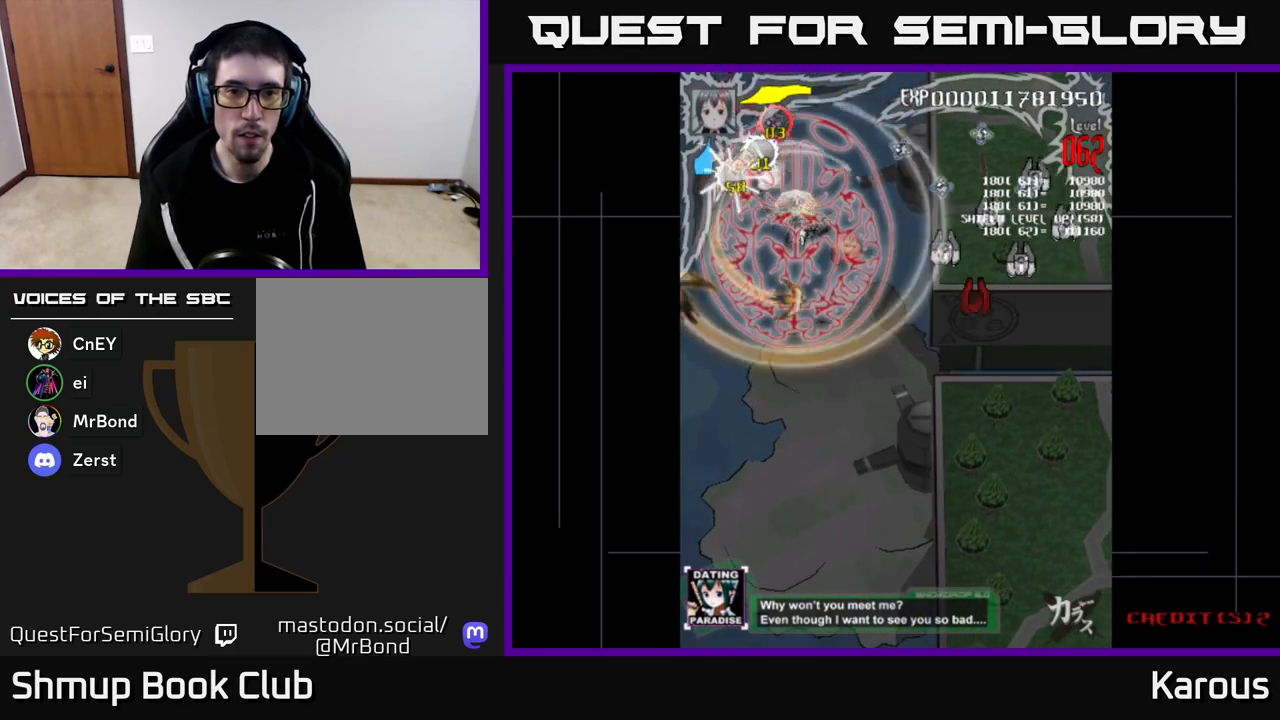
{"buttons": ["DPAD_DOWN", "DPAD_RIGHT"], "left_stick": "center", "right_stick": "center", "events": []}
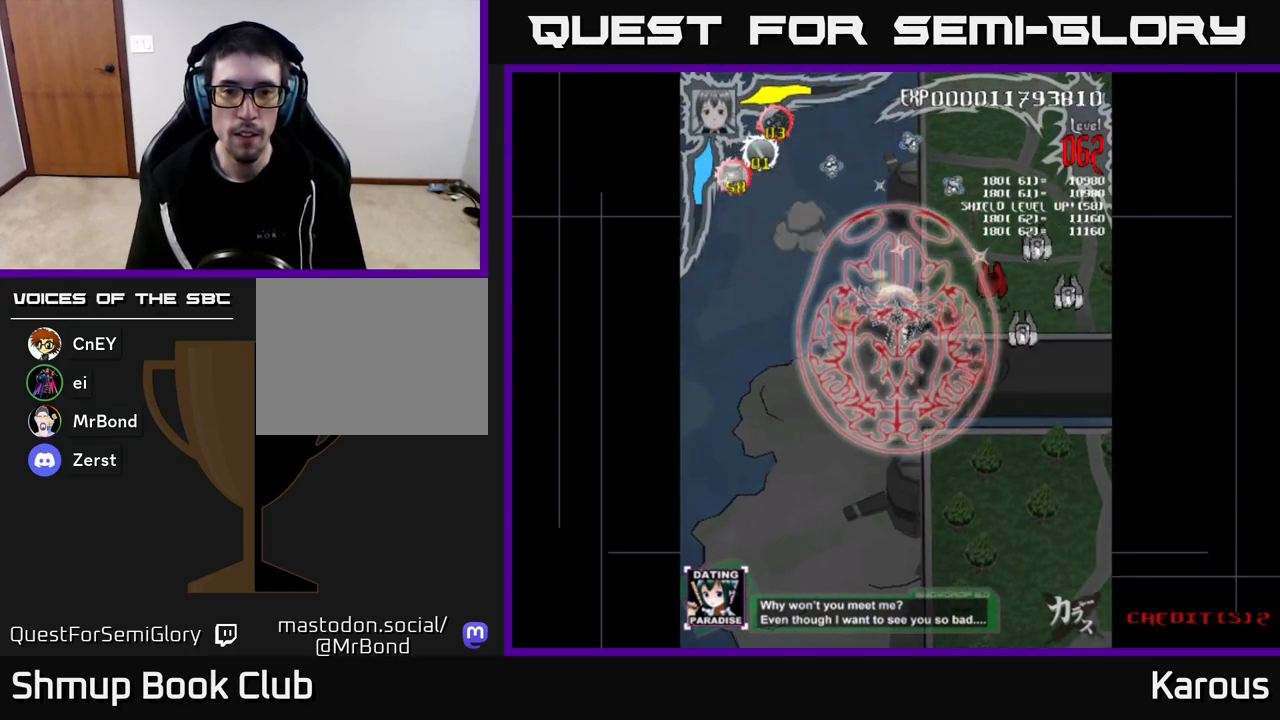
{"buttons": ["DPAD_DOWN"], "left_stick": "center", "right_stick": "center", "events": [[467, "DPAD_RIGHT", "up"]]}
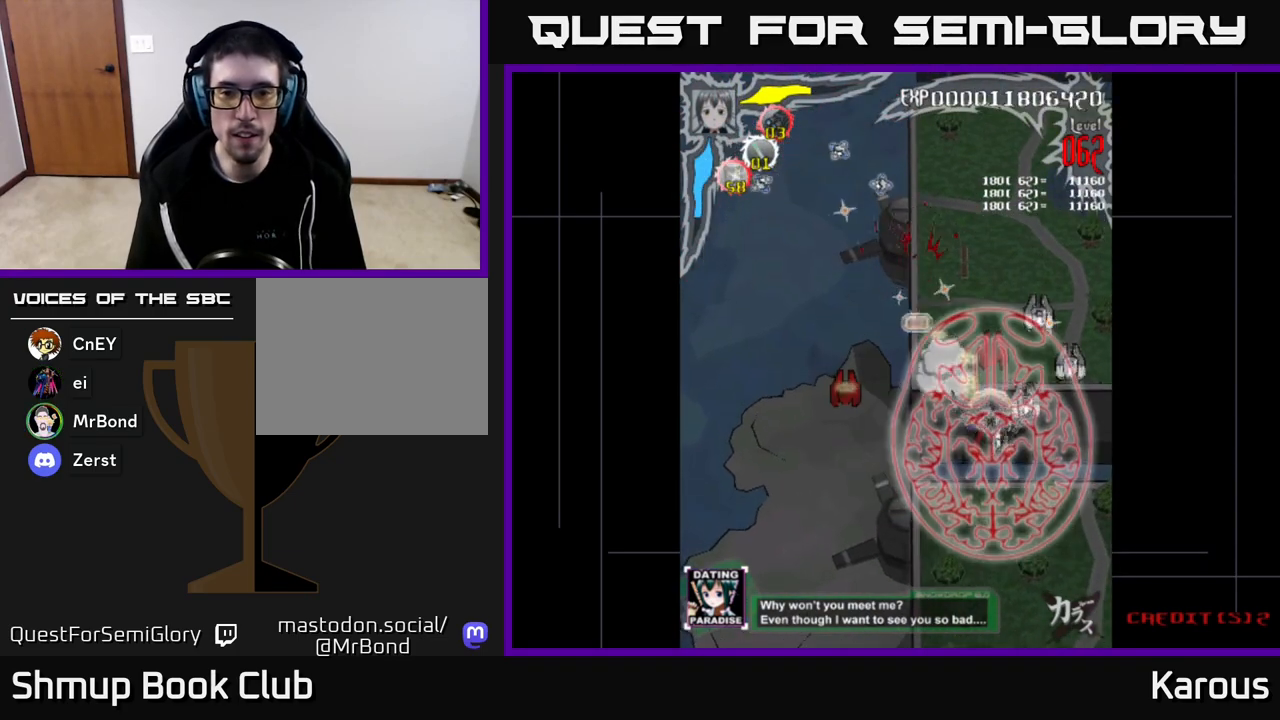
{"buttons": ["DPAD_UP", "DPAD_RIGHT"], "left_stick": "center", "right_stick": "center", "events": [[150, "DPAD_RIGHT", "down"], [250, "DPAD_DOWN", "up"], [417, "DPAD_UP", "down"]]}
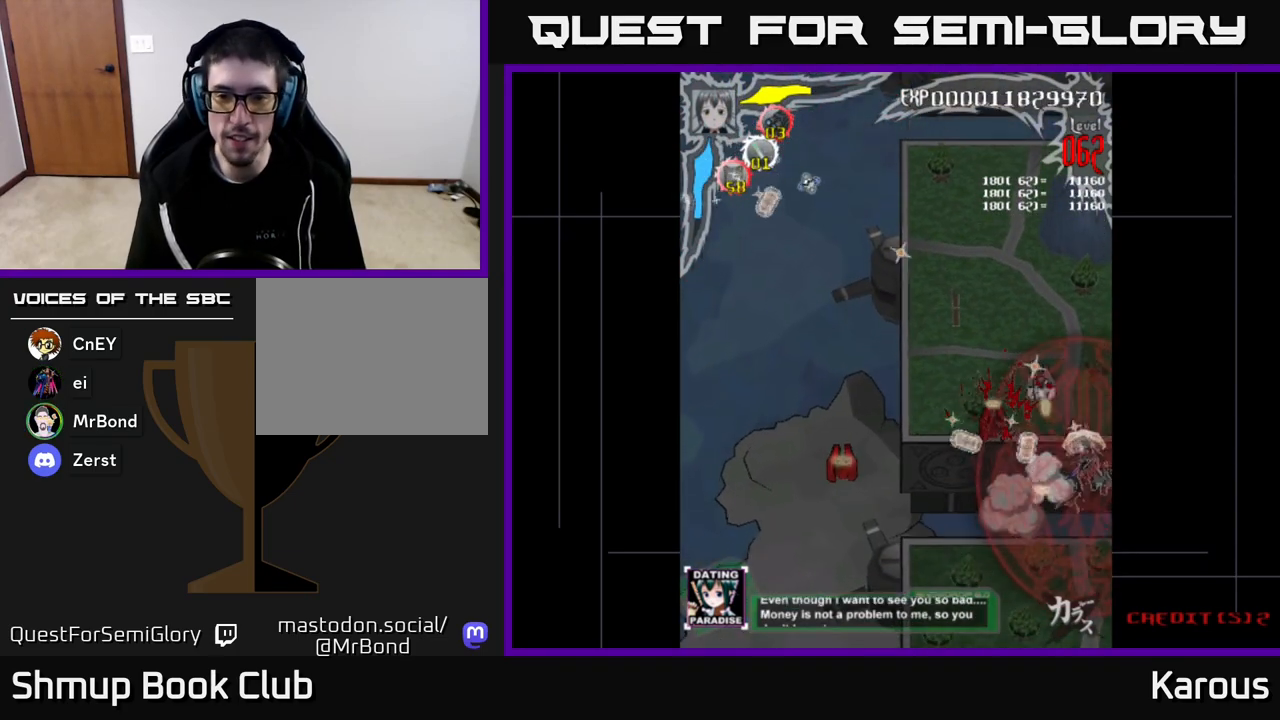
{"buttons": ["DPAD_DOWN", "DPAD_LEFT"], "left_stick": "center", "right_stick": "center", "events": [[17, "DPAD_RIGHT", "up"], [67, "DPAD_LEFT", "down"], [100, "DPAD_UP", "up"], [217, "DPAD_DOWN", "down"]]}
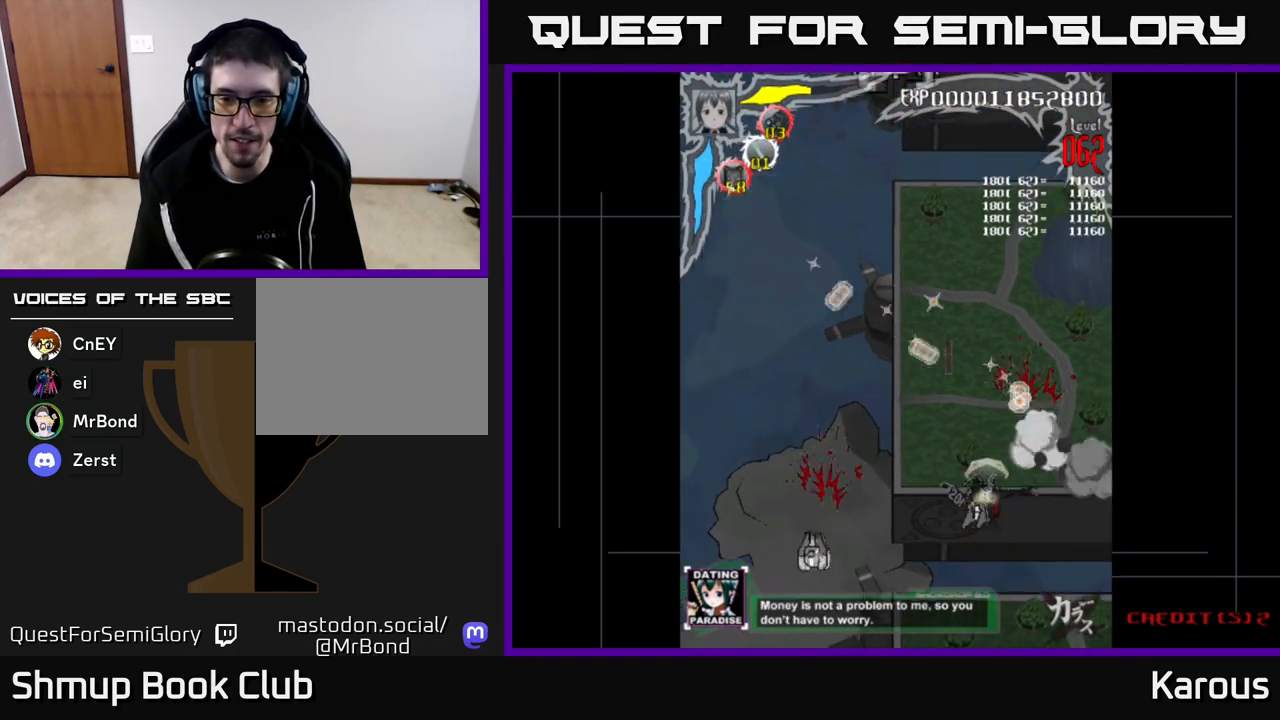
{"buttons": ["A", "DPAD_UP"], "left_stick": "center", "right_stick": "center", "events": [[117, "DPAD_DOWN", "up"], [150, "DPAD_UP", "down"], [433, "A", "down"], [467, "DPAD_LEFT", "up"]]}
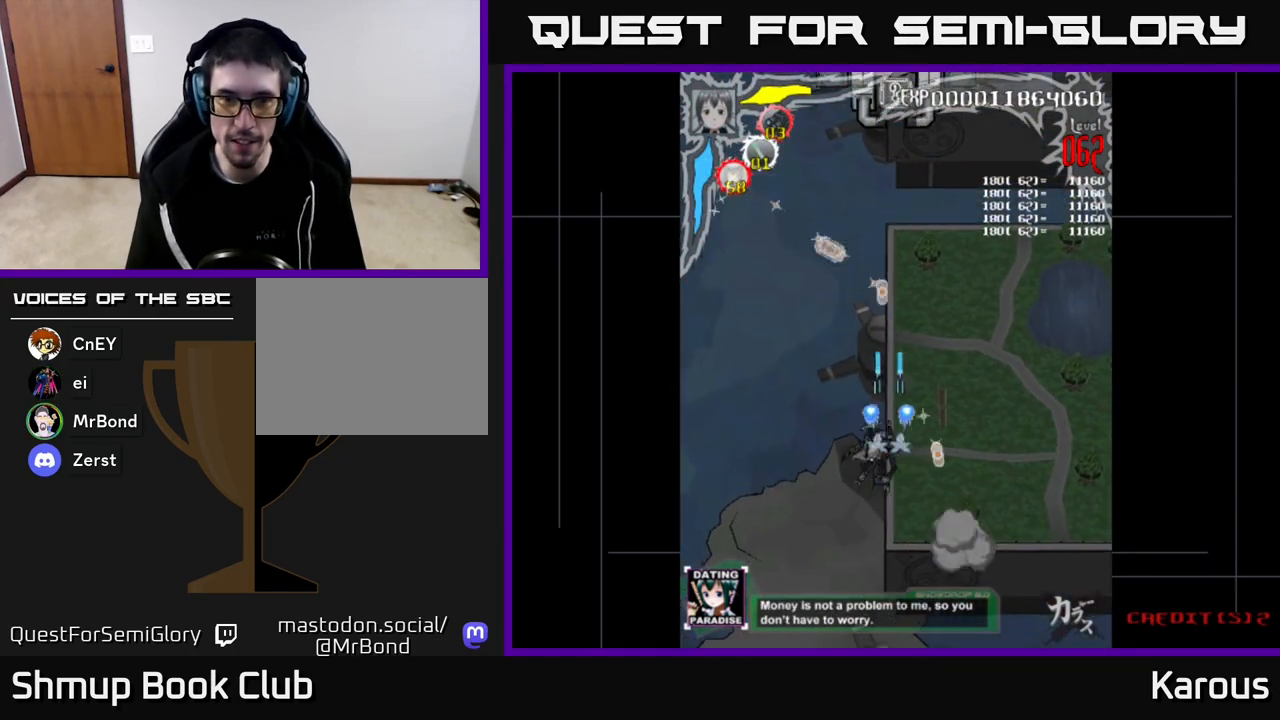
{"buttons": ["A", "DPAD_UP"], "left_stick": "center", "right_stick": "center", "events": [[267, "DPAD_LEFT", "down"], [467, "DPAD_LEFT", "up"]]}
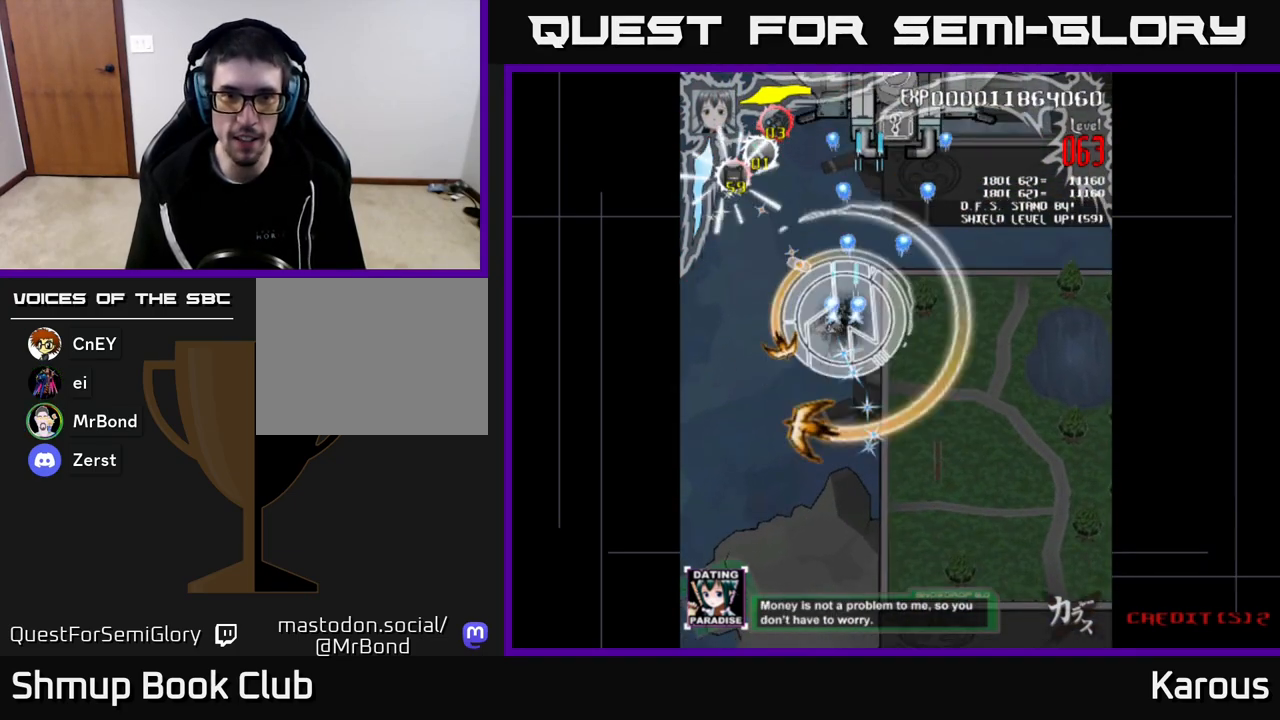
{"buttons": ["A", "DPAD_UP", "DPAD_RIGHT"], "left_stick": "center", "right_stick": "center", "events": [[433, "DPAD_RIGHT", "down"]]}
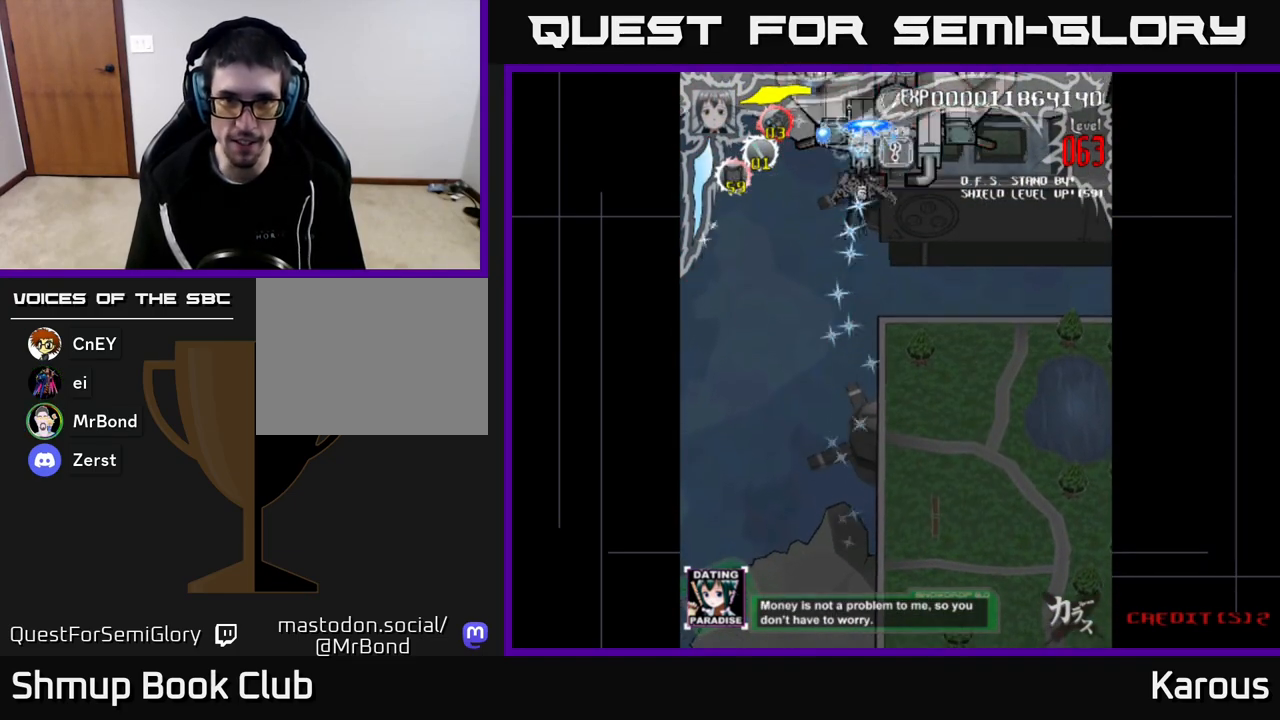
{"buttons": ["DPAD_UP", "DPAD_RIGHT"], "left_stick": "center", "right_stick": "center", "events": [[100, "DPAD_UP", "up"], [183, "A", "up"], [183, "X", "down"], [267, "DPAD_DOWN", "down"], [283, "X", "up"], [433, "DPAD_DOWN", "up"], [483, "DPAD_UP", "down"]]}
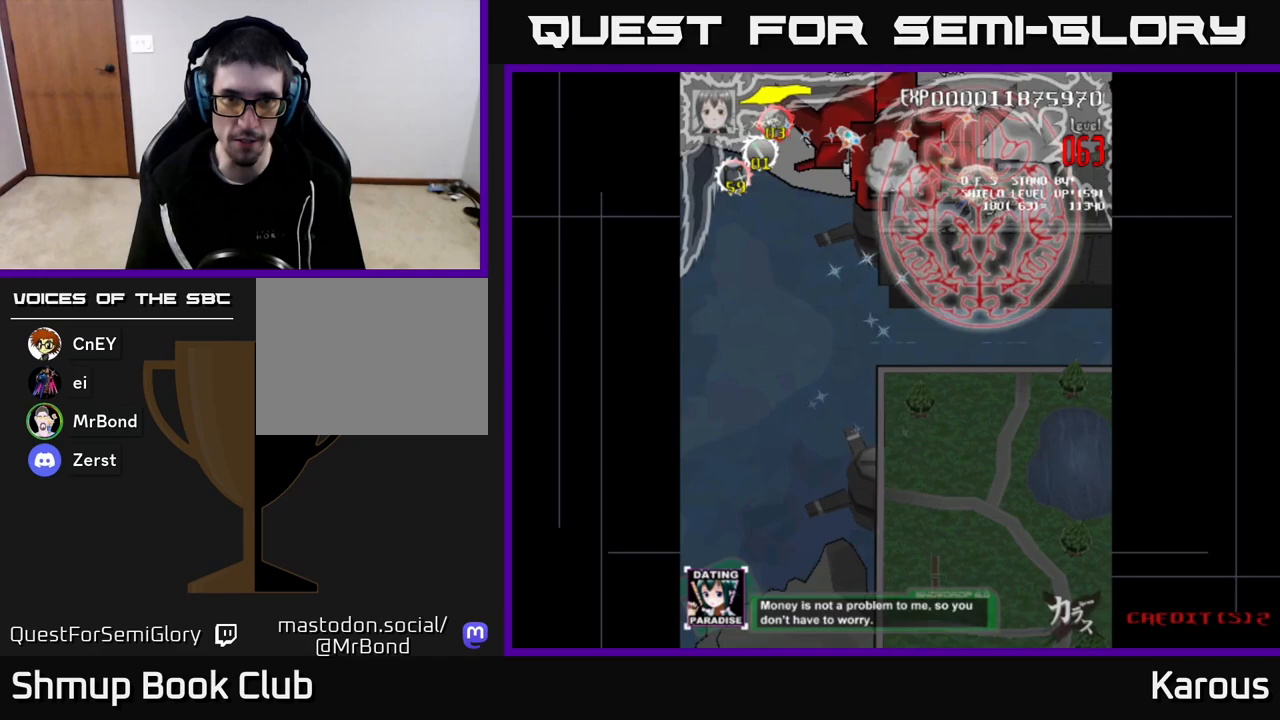
{"buttons": ["DPAD_DOWN", "DPAD_LEFT"], "left_stick": "center", "right_stick": "center", "events": [[33, "DPAD_RIGHT", "up"], [83, "DPAD_LEFT", "down"], [150, "DPAD_UP", "up"], [233, "DPAD_DOWN", "down"]]}
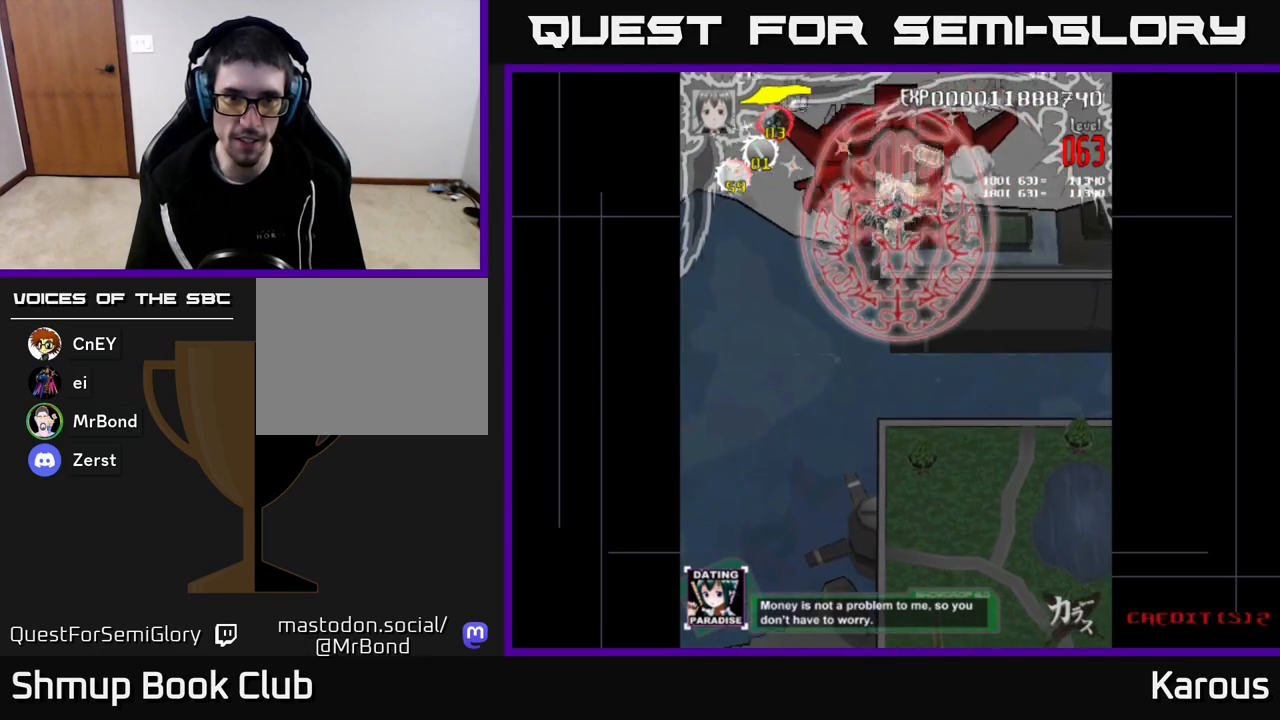
{"buttons": ["DPAD_UP", "DPAD_LEFT"], "left_stick": "center", "right_stick": "center", "events": [[317, "DPAD_DOWN", "up"], [367, "DPAD_UP", "down"]]}
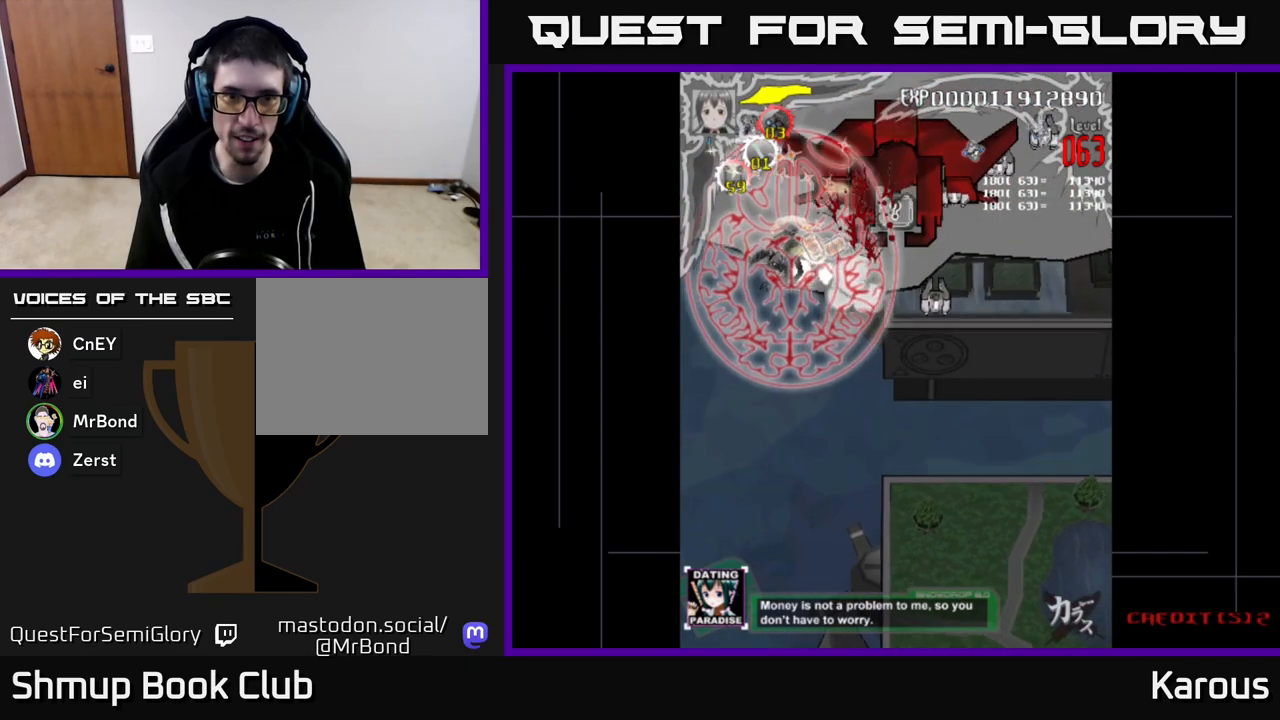
{"buttons": ["DPAD_DOWN", "DPAD_RIGHT"], "left_stick": "center", "right_stick": "center", "events": [[250, "DPAD_LEFT", "up"], [250, "DPAD_UP", "up"], [267, "DPAD_RIGHT", "down"], [283, "DPAD_DOWN", "down"]]}
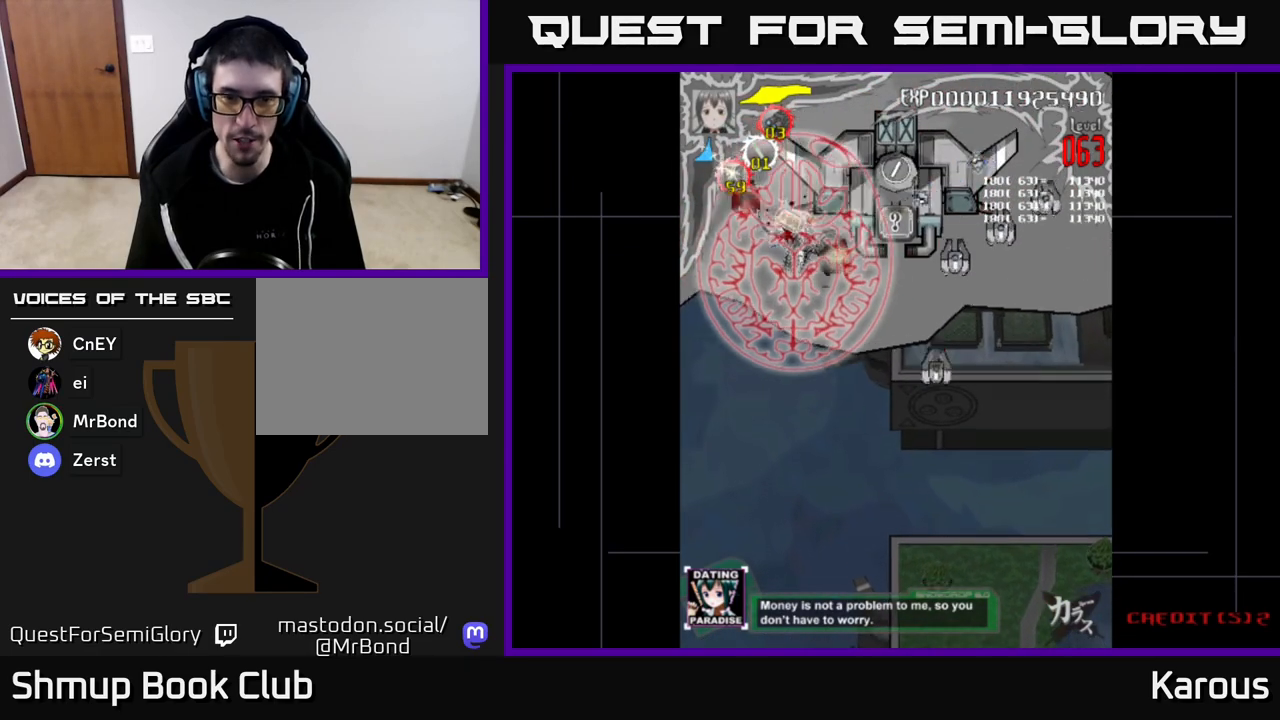
{"buttons": ["DPAD_DOWN", "DPAD_RIGHT"], "left_stick": "center", "right_stick": "center", "events": [[250, "DPAD_DOWN", "up"], [383, "DPAD_DOWN", "down"]]}
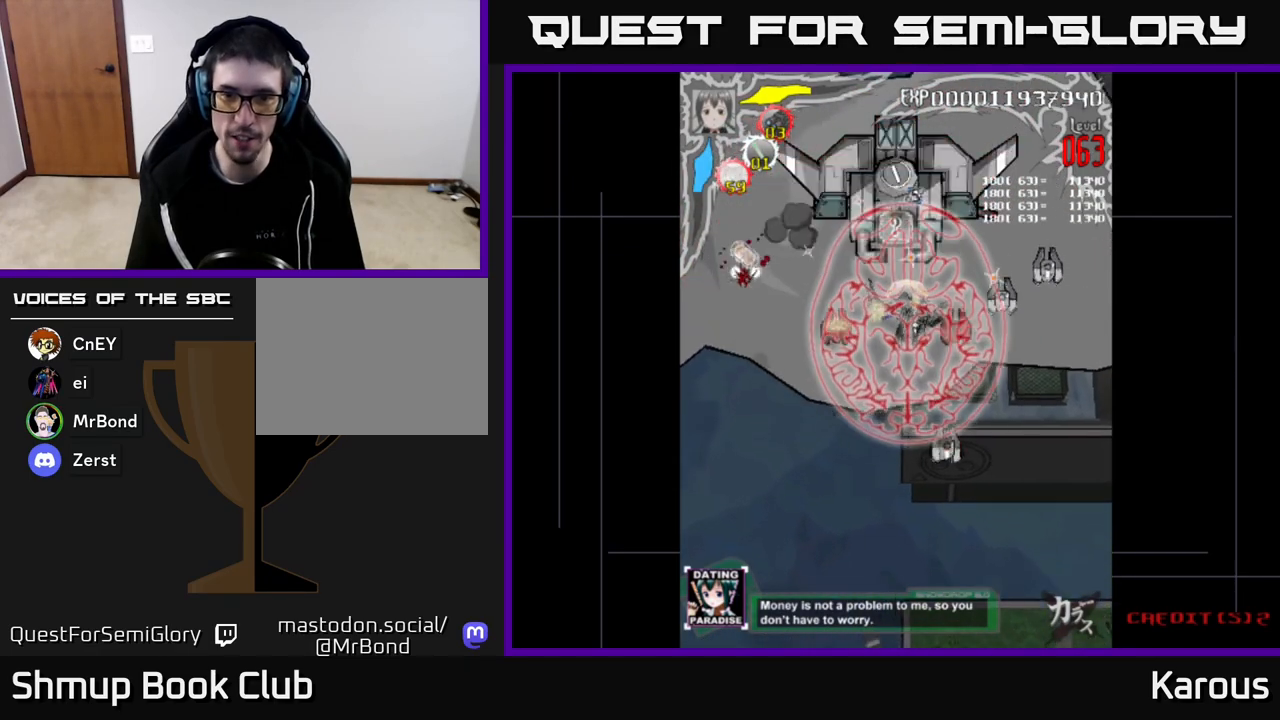
{"buttons": ["DPAD_RIGHT"], "left_stick": "center", "right_stick": "center", "events": [[367, "DPAD_DOWN", "up"]]}
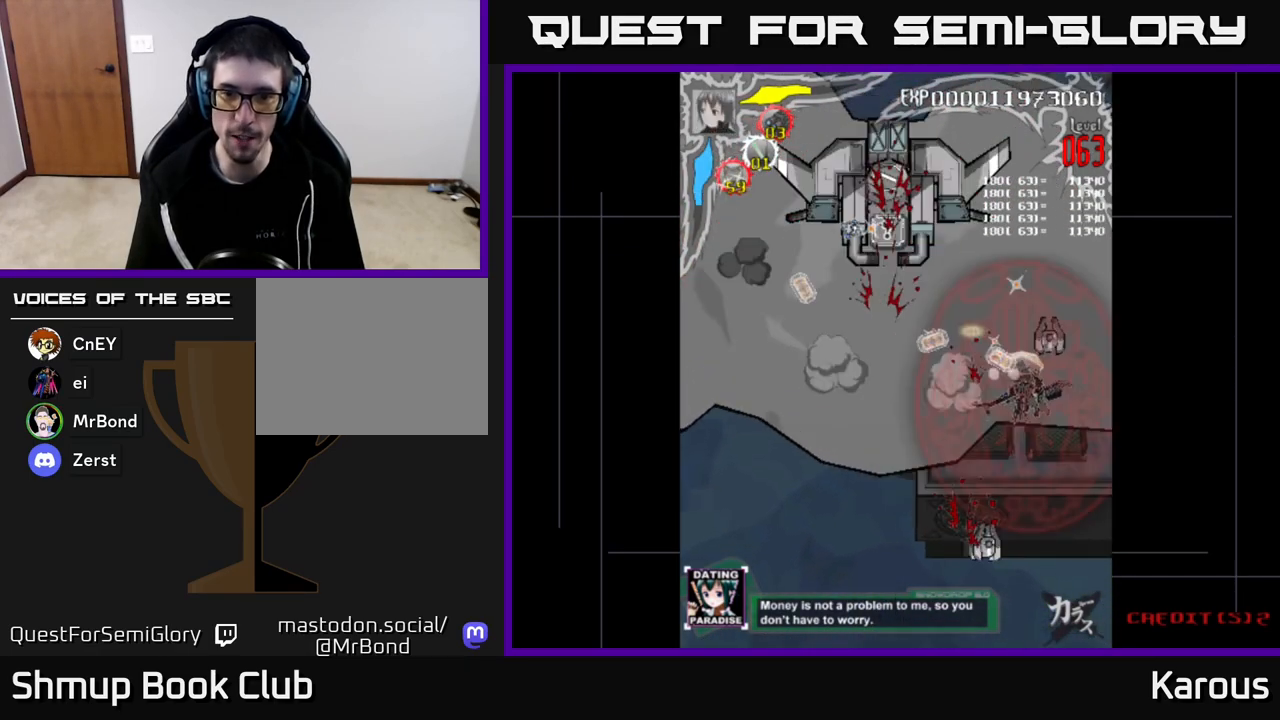
{"buttons": ["DPAD_UP", "DPAD_LEFT"], "left_stick": "center", "right_stick": "center", "events": [[133, "DPAD_RIGHT", "up"], [133, "DPAD_UP", "down"], [167, "DPAD_LEFT", "down"]]}
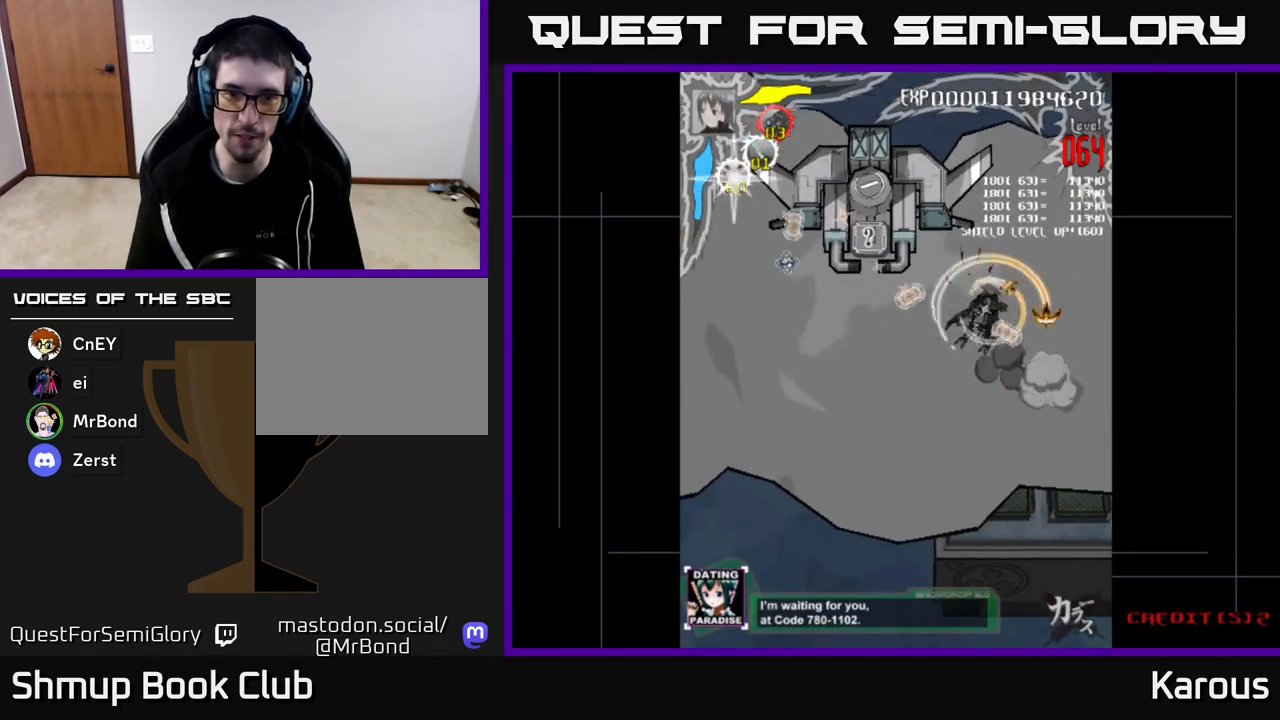
{"buttons": ["DPAD_LEFT"], "left_stick": "center", "right_stick": "center", "events": [[350, "DPAD_UP", "up"]]}
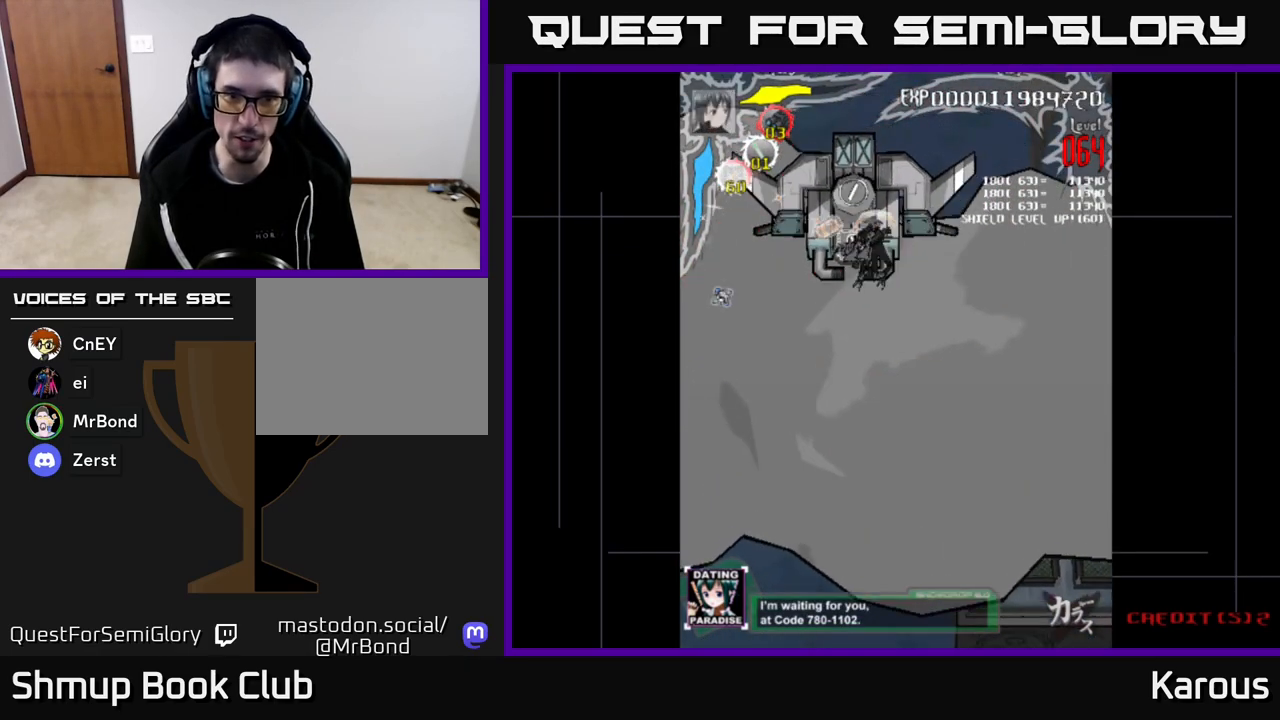
{"buttons": [], "left_stick": "center", "right_stick": "center", "events": [[233, "DPAD_LEFT", "up"], [267, "DPAD_RIGHT", "down"], [350, "DPAD_RIGHT", "up"]]}
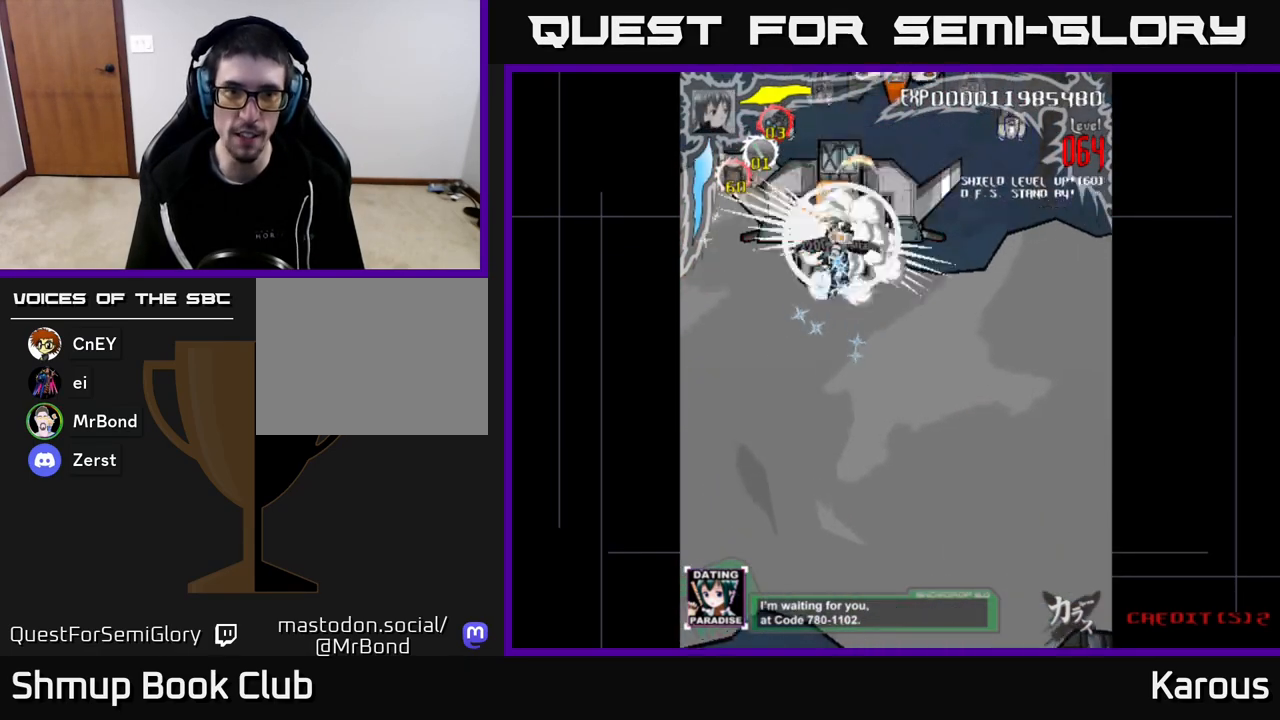
{"buttons": ["DPAD_UP"], "left_stick": "center", "right_stick": "center", "events": [[217, "DPAD_LEFT", "down"], [233, "X", "down"], [367, "X", "up"], [400, "DPAD_UP", "down"], [467, "DPAD_LEFT", "up"]]}
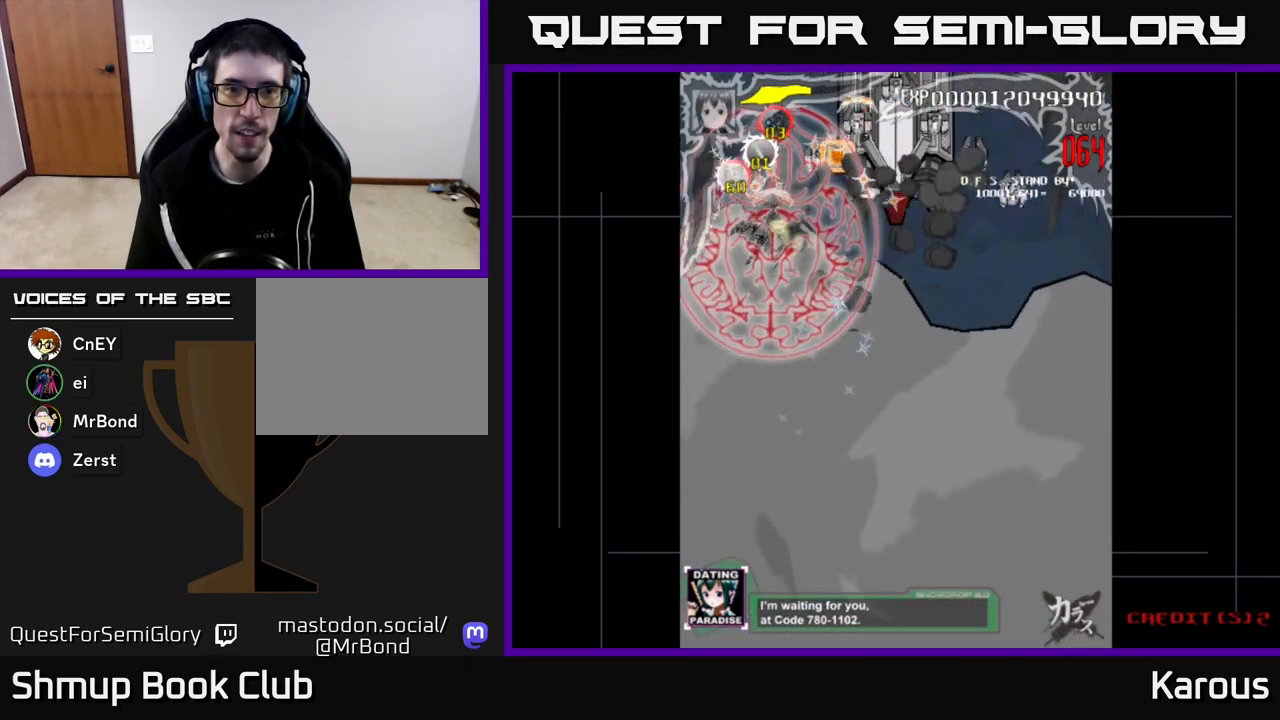
{"buttons": ["DPAD_DOWN", "DPAD_RIGHT"], "left_stick": "center", "right_stick": "center", "events": [[33, "DPAD_RIGHT", "down"], [83, "DPAD_UP", "up"], [500, "DPAD_DOWN", "down"]]}
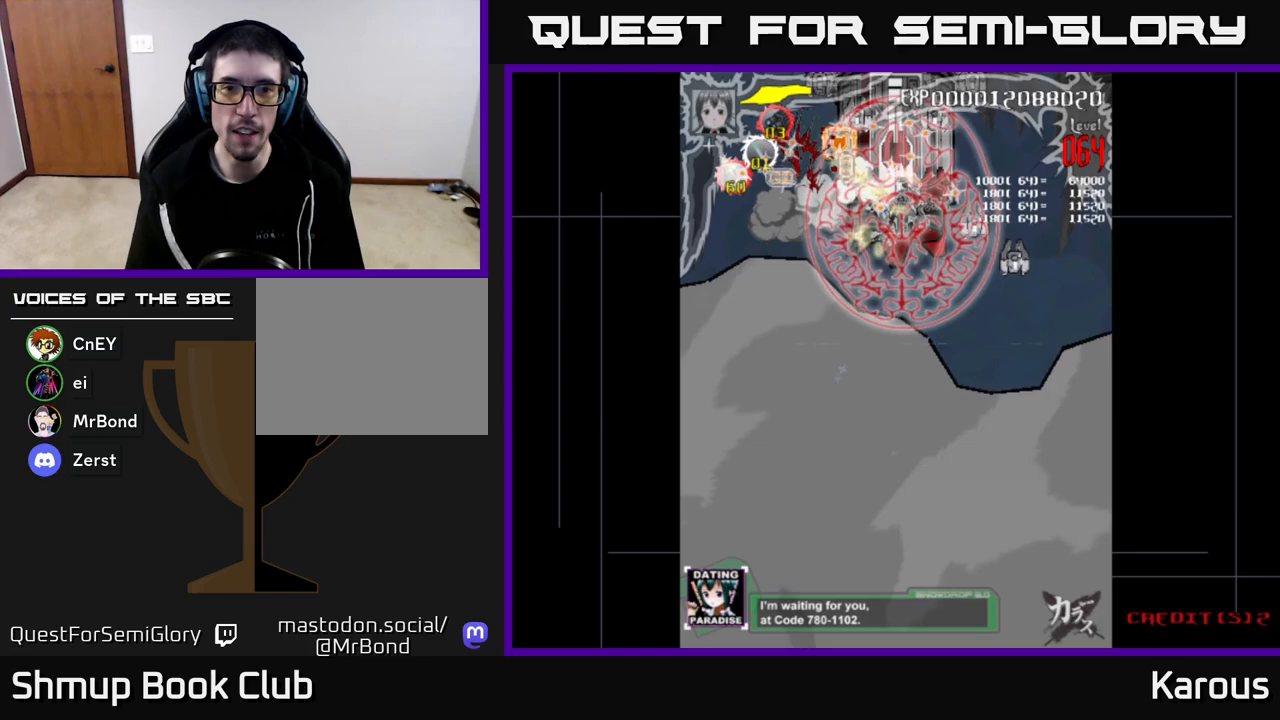
{"buttons": ["DPAD_DOWN"], "left_stick": "center", "right_stick": "center", "events": [[417, "DPAD_RIGHT", "up"]]}
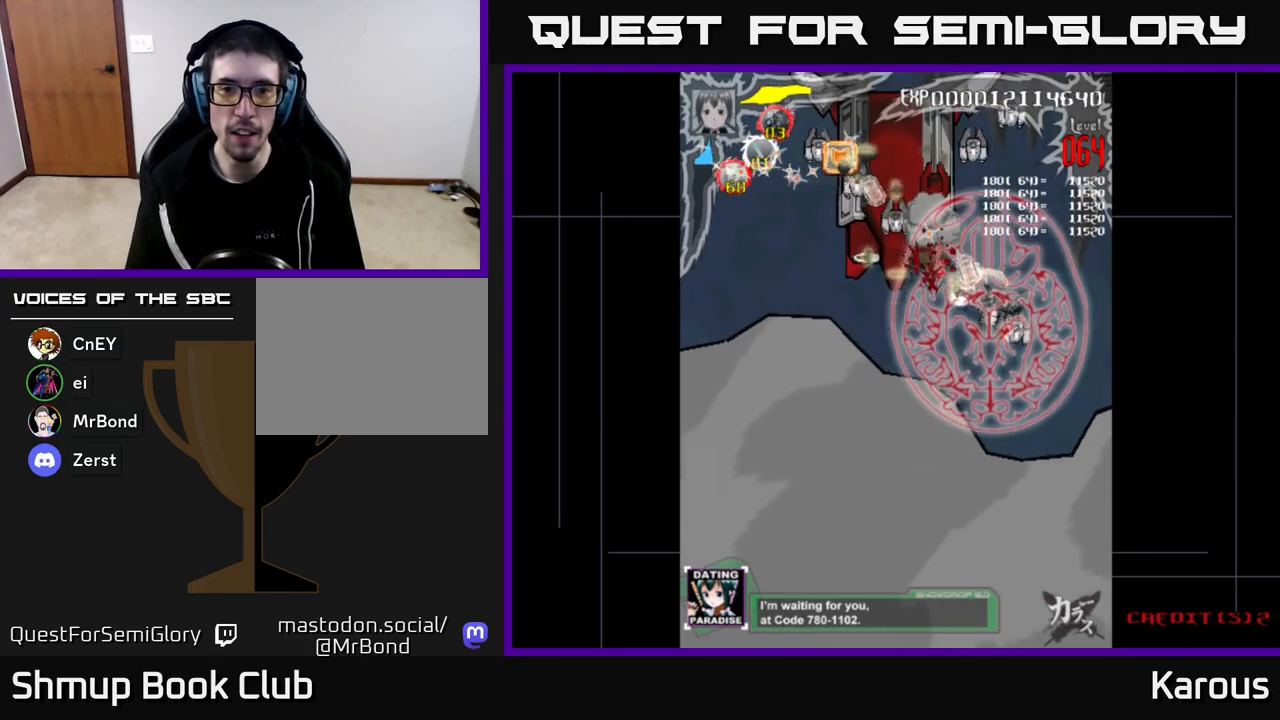
{"buttons": ["DPAD_UP", "DPAD_LEFT"], "left_stick": "center", "right_stick": "center", "events": [[50, "DPAD_RIGHT", "down"], [200, "DPAD_RIGHT", "up"], [250, "DPAD_LEFT", "down"], [283, "DPAD_DOWN", "up"], [317, "DPAD_UP", "down"]]}
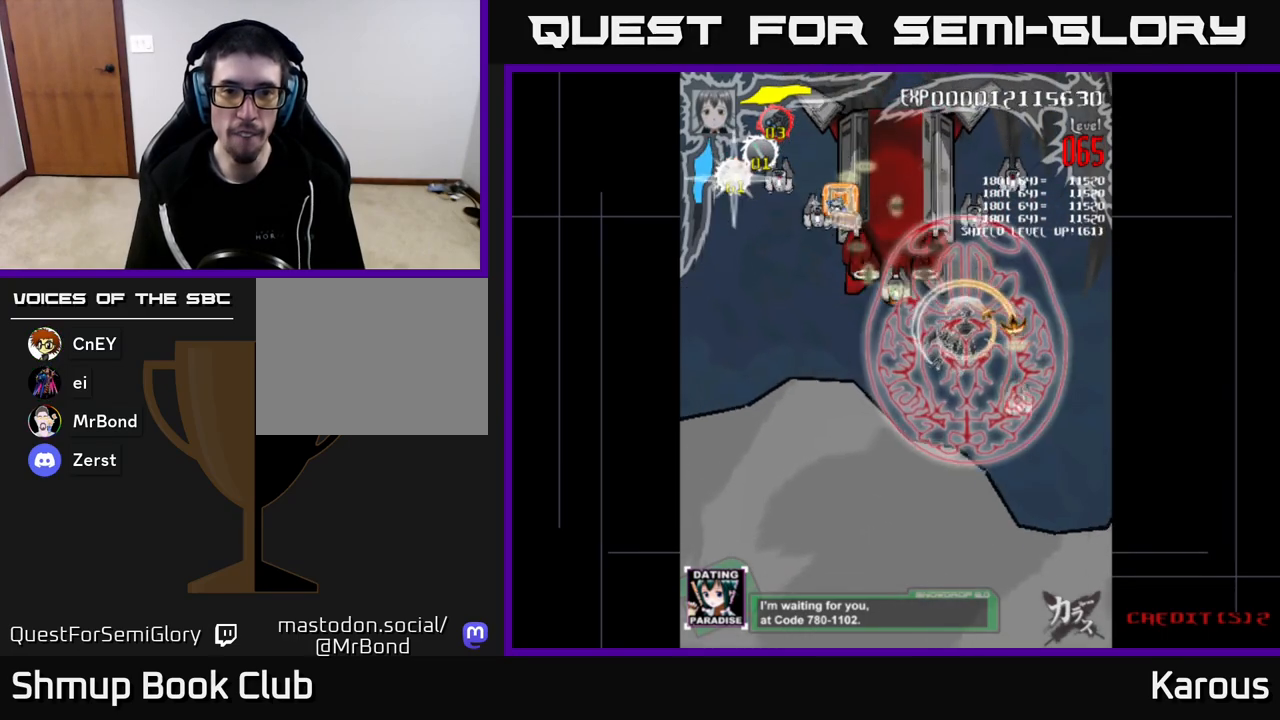
{"buttons": ["DPAD_UP", "DPAD_LEFT"], "left_stick": "center", "right_stick": "center", "events": [[100, "DPAD_UP", "up"], [433, "DPAD_UP", "down"]]}
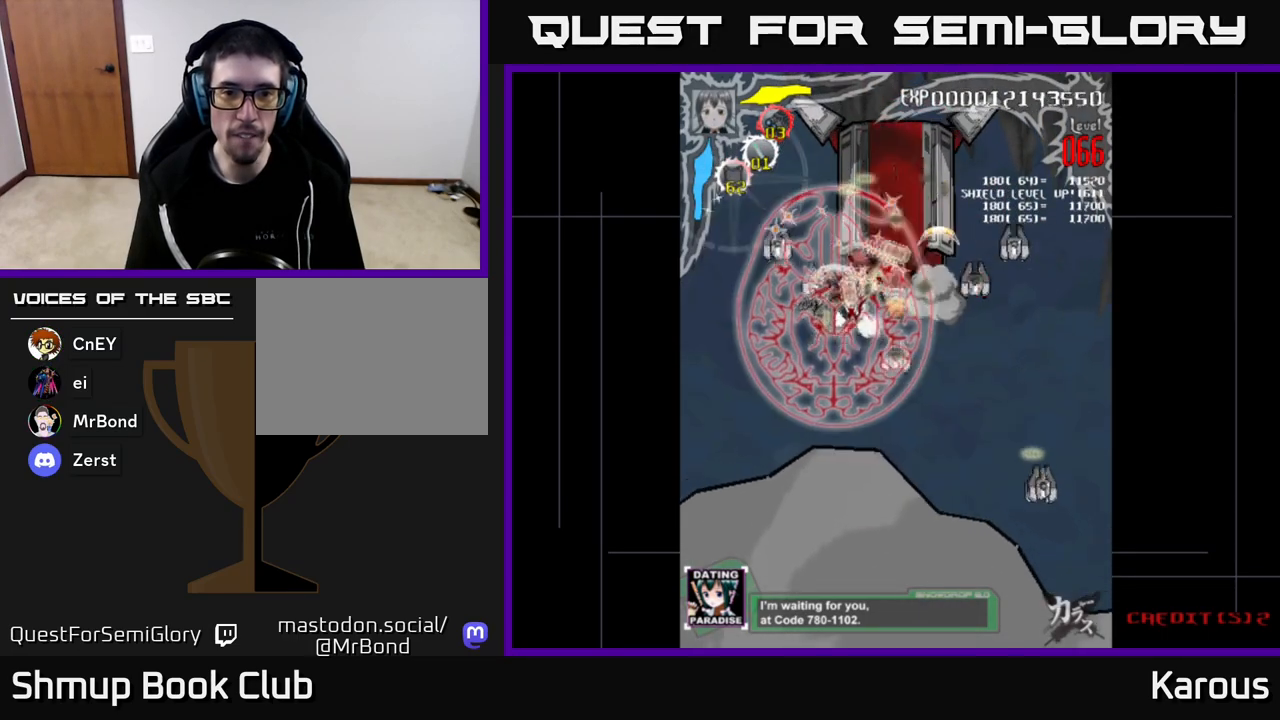
{"buttons": ["DPAD_DOWN", "DPAD_RIGHT"], "left_stick": "center", "right_stick": "center", "events": [[100, "DPAD_UP", "up"], [233, "DPAD_DOWN", "down"], [267, "DPAD_LEFT", "up"], [300, "DPAD_RIGHT", "down"]]}
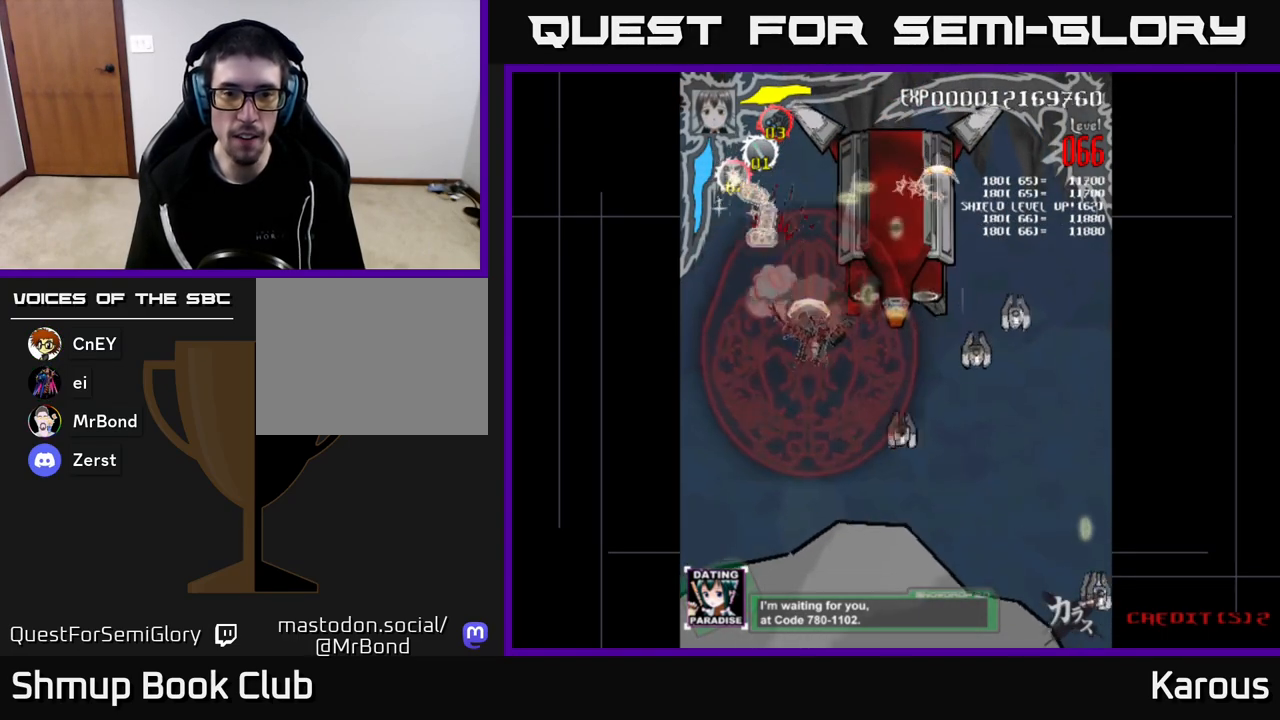
{"buttons": ["DPAD_DOWN", "DPAD_RIGHT"], "left_stick": "center", "right_stick": "center", "events": []}
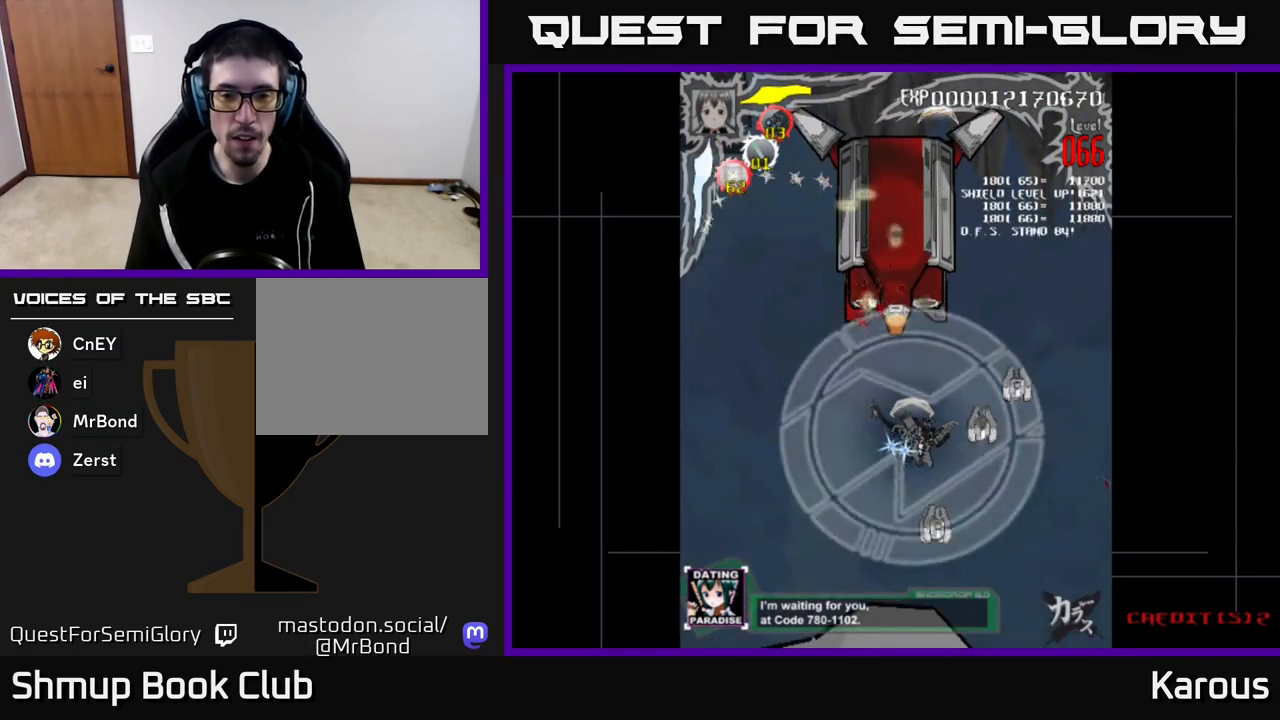
{"buttons": ["DPAD_RIGHT"], "left_stick": "center", "right_stick": "center", "events": [[350, "DPAD_DOWN", "up"]]}
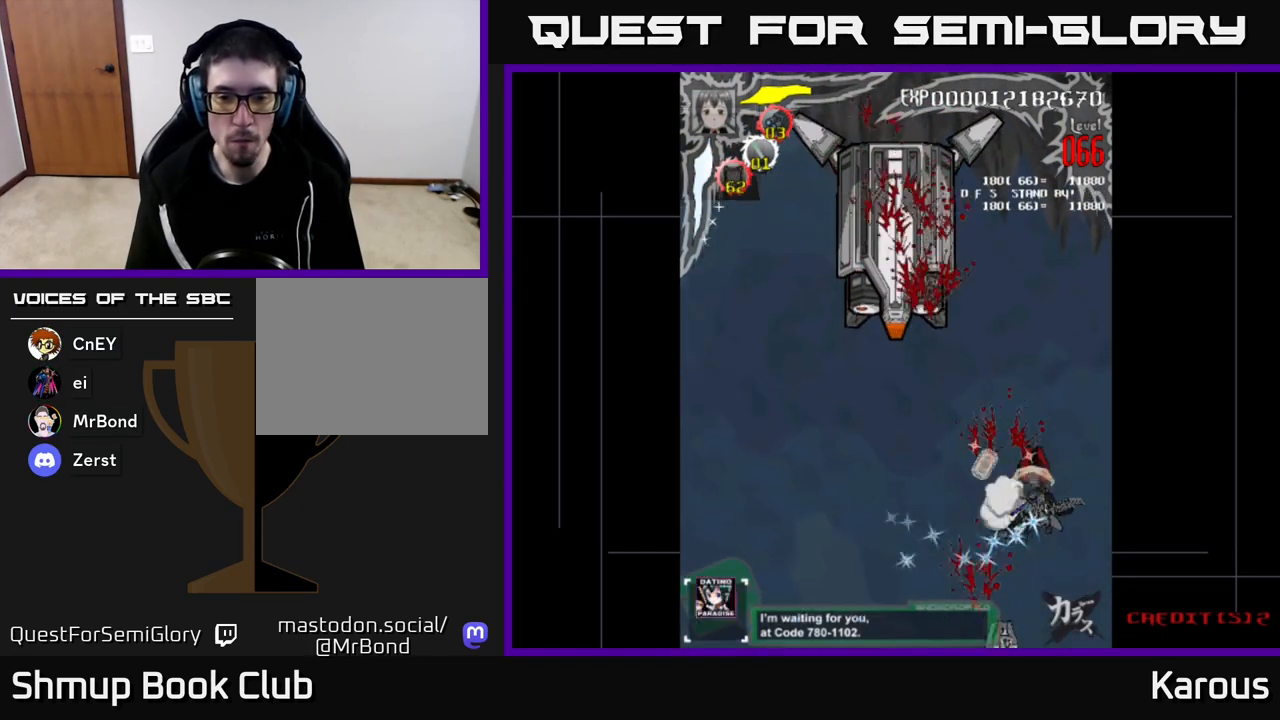
{"buttons": ["DPAD_UP", "DPAD_LEFT"], "left_stick": "center", "right_stick": "center"}
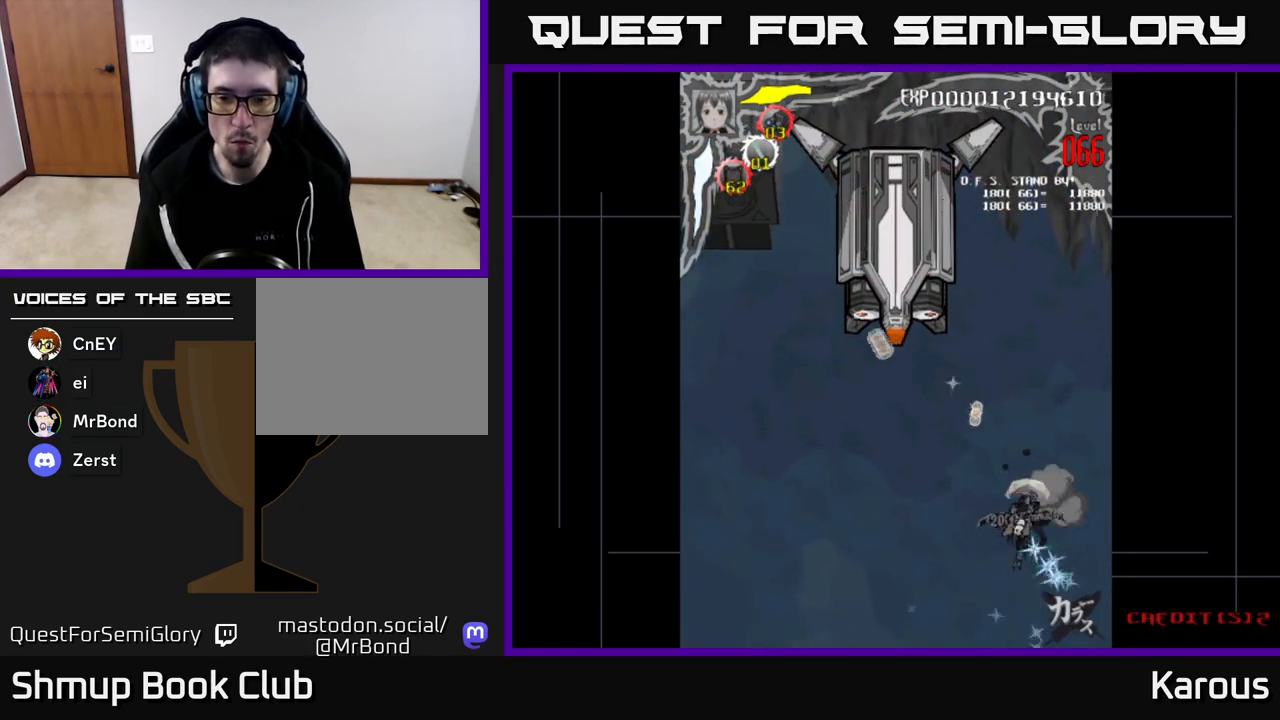
{"buttons": ["DPAD_UP"], "left_stick": "center", "right_stick": "center", "events": [[467, "DPAD_LEFT", "up"]]}
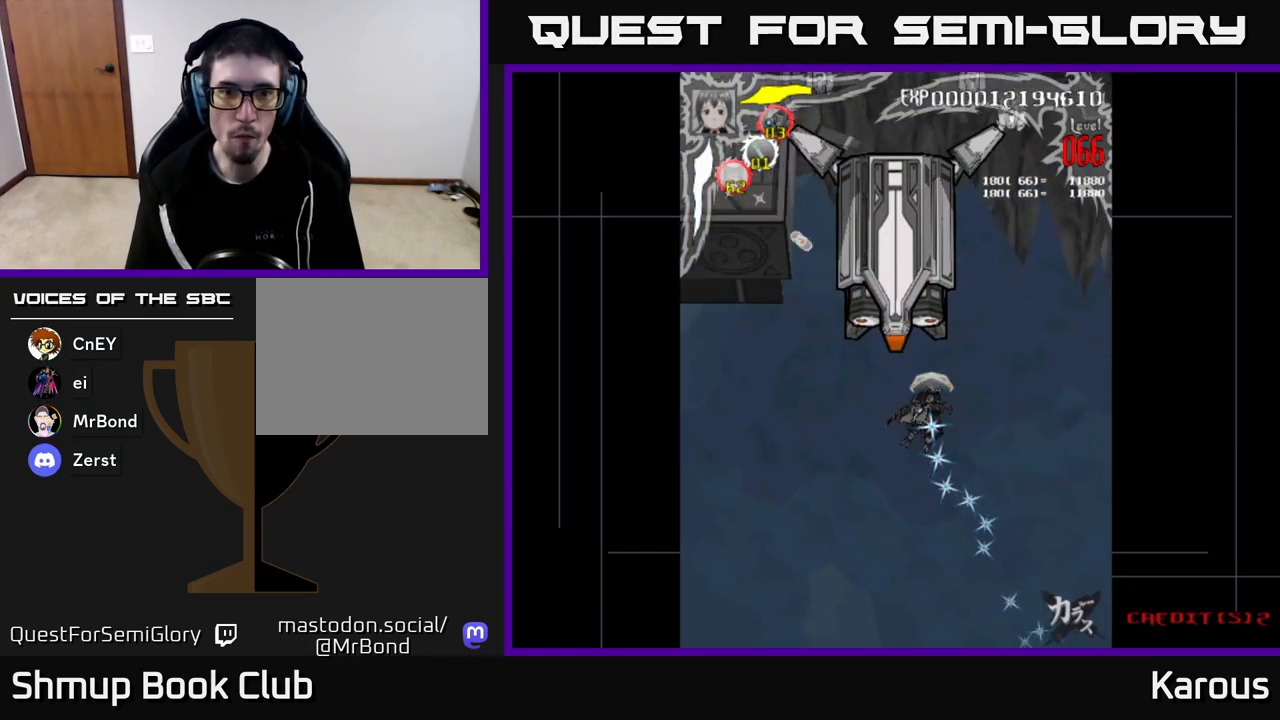
{"buttons": ["DPAD_UP", "DPAD_LEFT"], "left_stick": "center", "right_stick": "center", "events": [[200, "X", "down"], [250, "DPAD_LEFT", "down"], [350, "X", "up"]]}